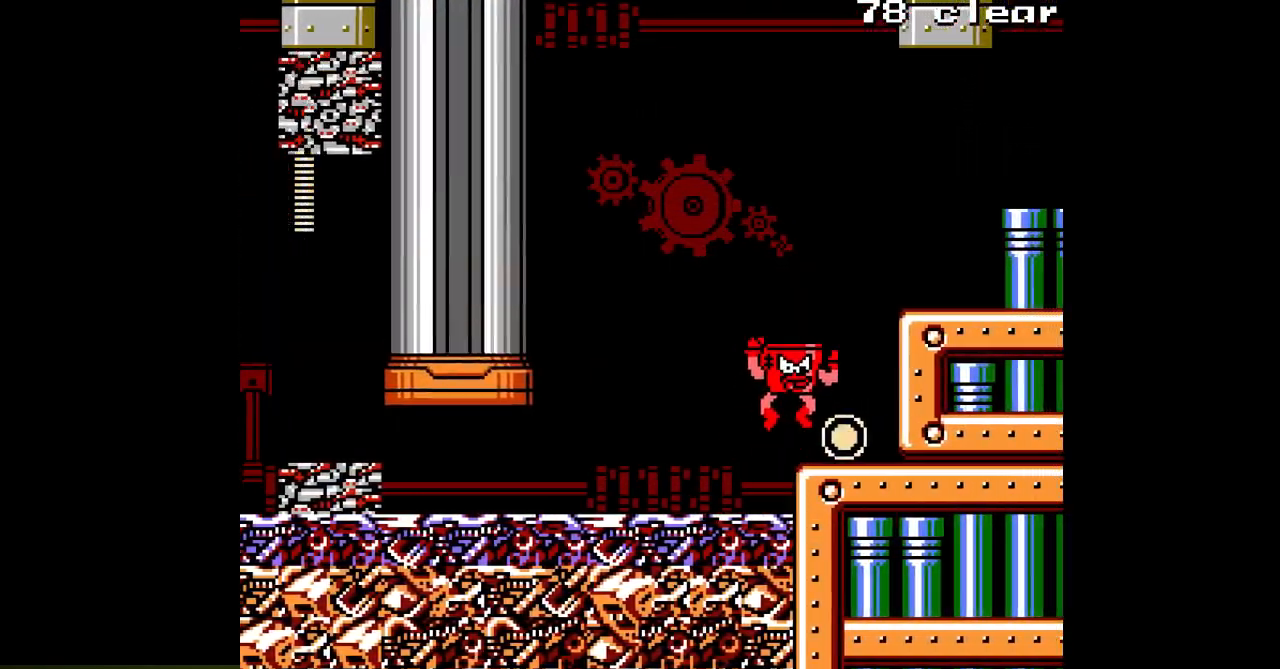
Gameplay with a controller; each line is a JSON object with the inputs held at the frame after it. "events" lists button and stick changes between this image and that frame as [ms after this image, input, new state], when the widget could be followed in between. Not read: A C L3 R3.
{"buttons": [], "events": [[400, "DPAD_RIGHT", "up"]]}
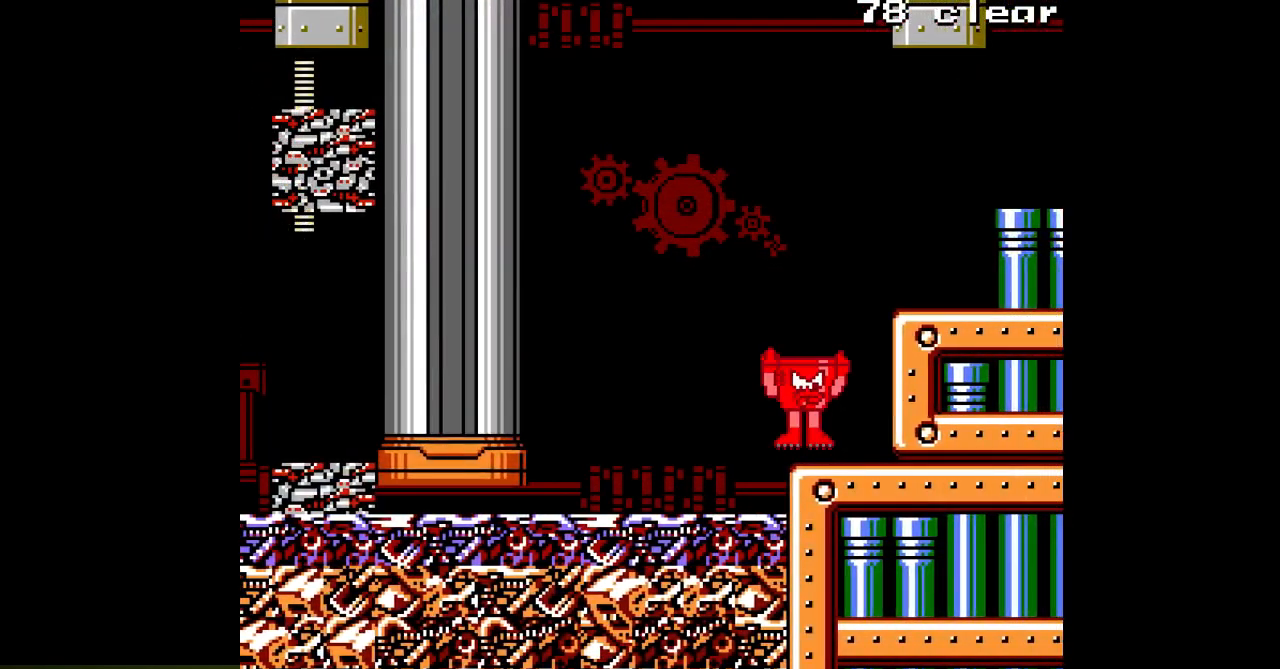
{"buttons": [], "events": [[350, "DPAD_RIGHT", "down"], [500, "DPAD_RIGHT", "up"]]}
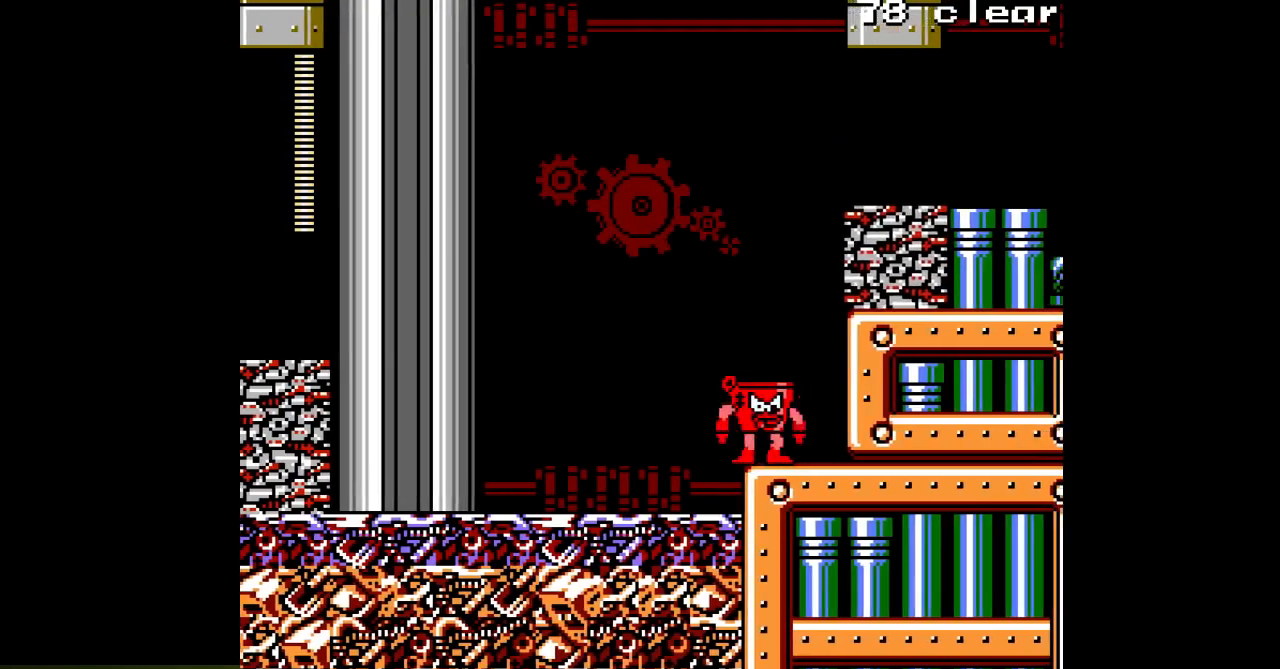
{"buttons": ["B", "DPAD_RIGHT"], "events": [[83, "B", "down"], [183, "DPAD_RIGHT", "down"]]}
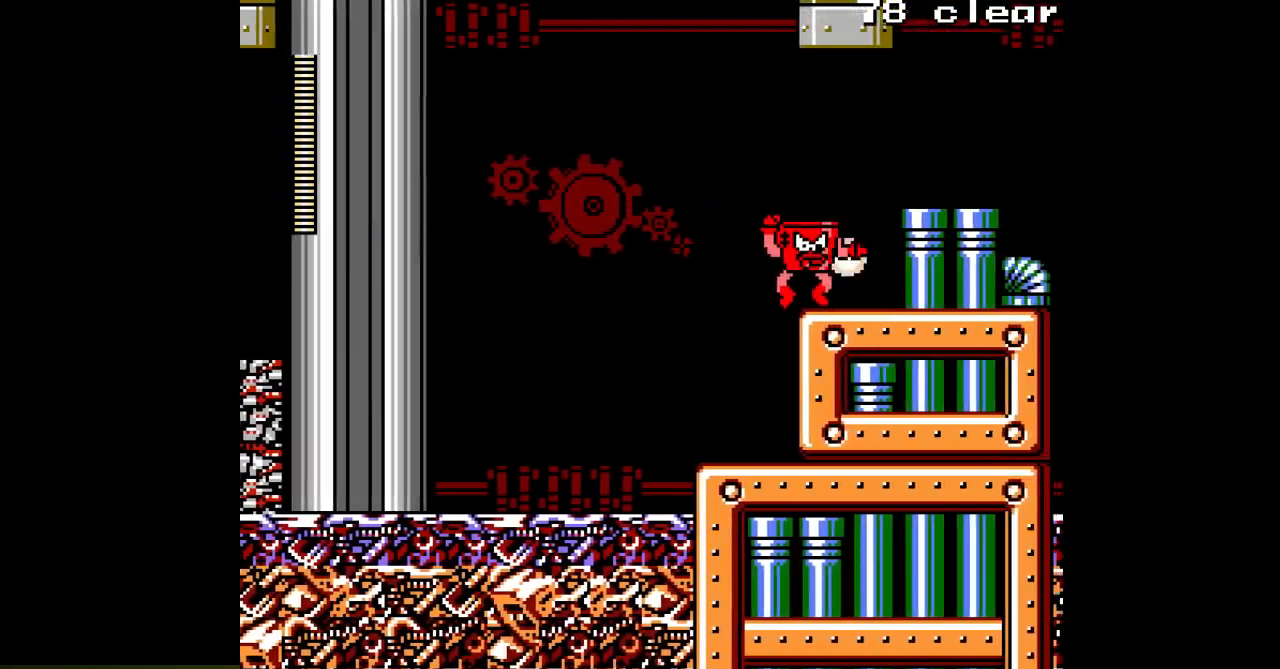
{"buttons": ["DPAD_RIGHT"], "events": [[67, "B", "up"], [317, "B", "down"], [483, "B", "up"]]}
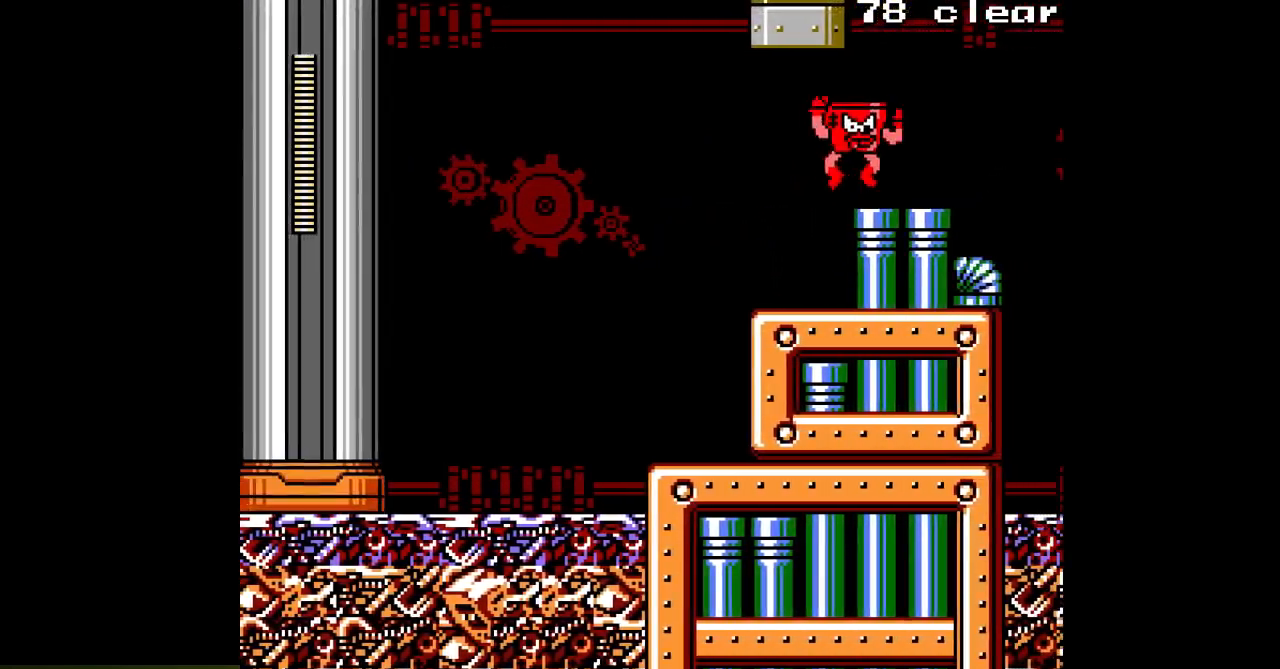
{"buttons": ["DPAD_RIGHT"], "events": []}
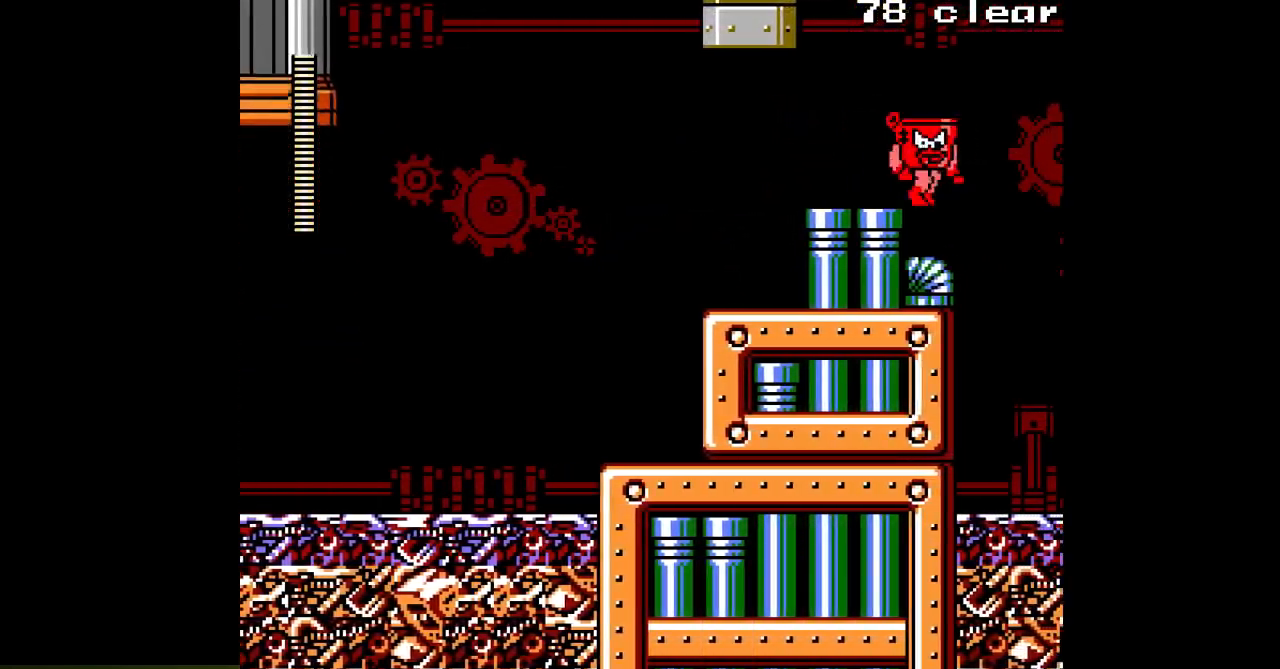
{"buttons": ["DPAD_RIGHT"], "events": [[83, "DPAD_RIGHT", "up"], [167, "DPAD_LEFT", "down"], [317, "DPAD_LEFT", "up"], [467, "DPAD_RIGHT", "down"]]}
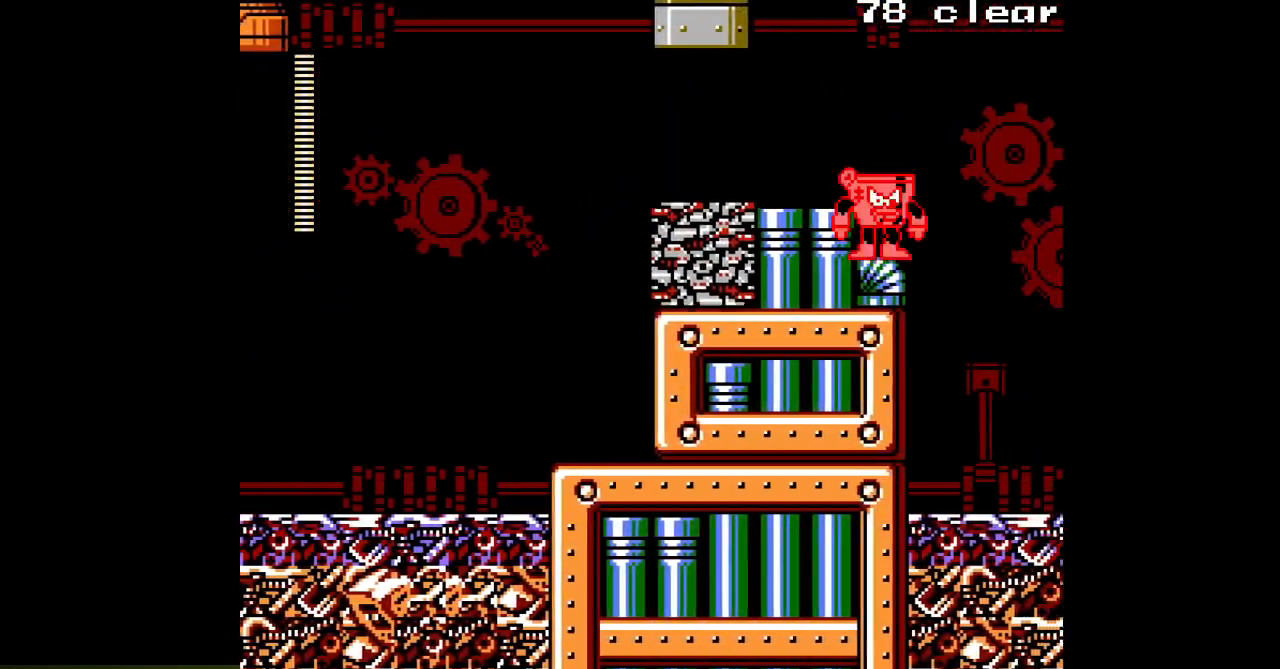
{"buttons": [], "events": [[67, "DPAD_RIGHT", "up"]]}
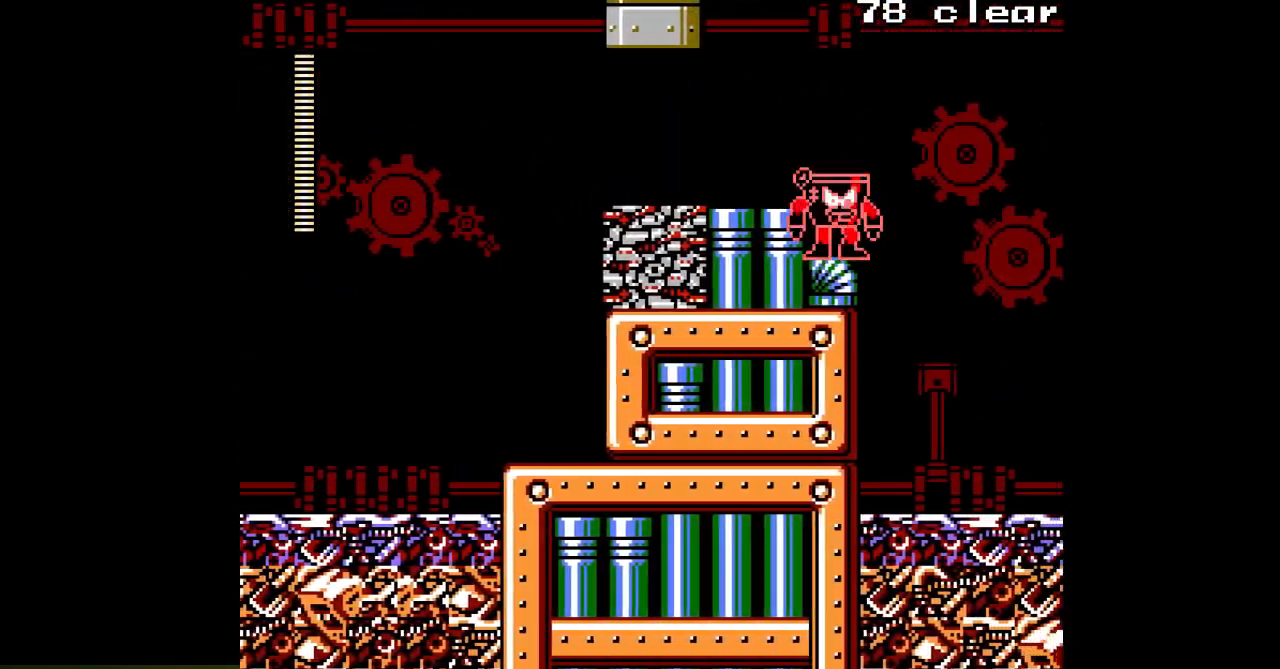
{"buttons": [], "events": [[133, "DPAD_RIGHT", "down"], [250, "DPAD_RIGHT", "up"], [367, "DPAD_RIGHT", "down"], [467, "DPAD_RIGHT", "up"]]}
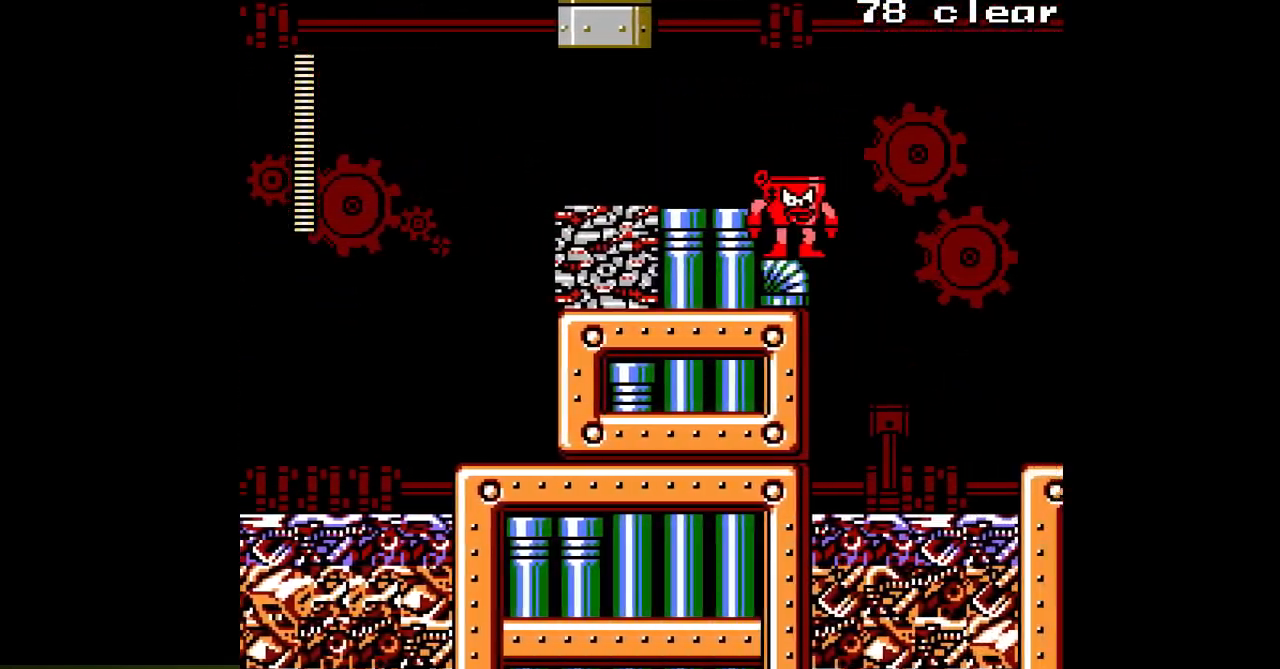
{"buttons": [], "events": [[100, "DPAD_RIGHT", "down"], [250, "DPAD_RIGHT", "up"]]}
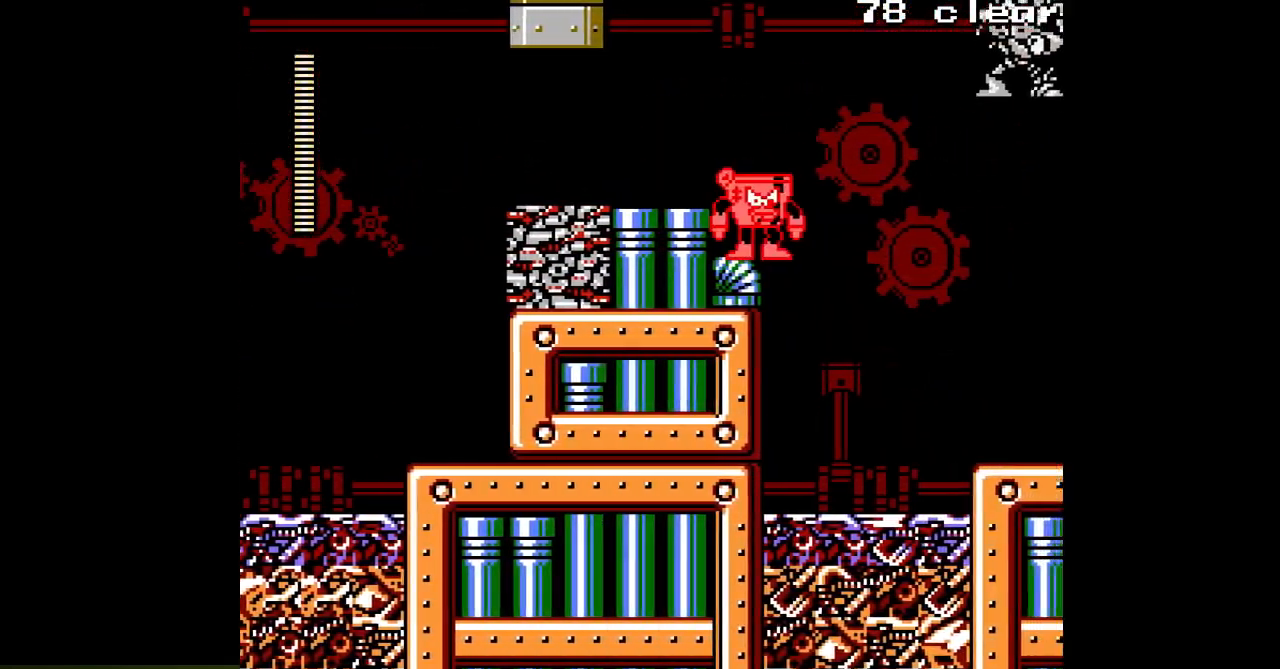
{"buttons": [], "events": [[50, "B", "down"], [83, "DPAD_RIGHT", "down"], [217, "B", "up"], [450, "DPAD_RIGHT", "up"]]}
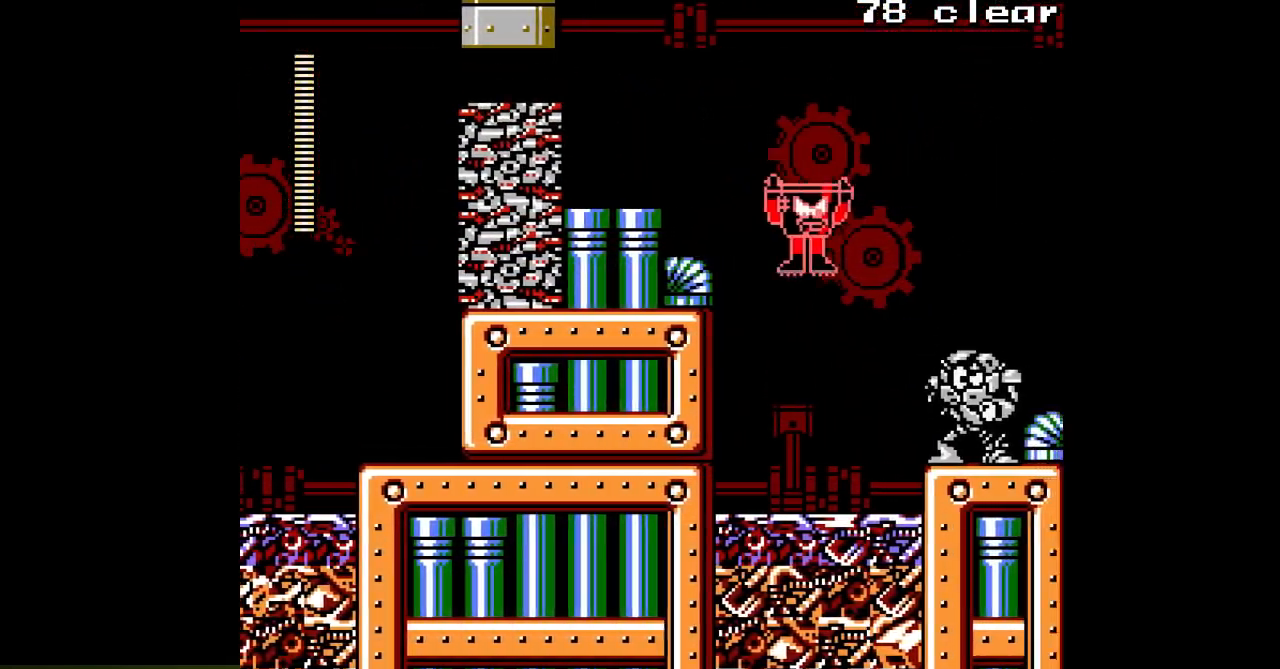
{"buttons": ["B"]}
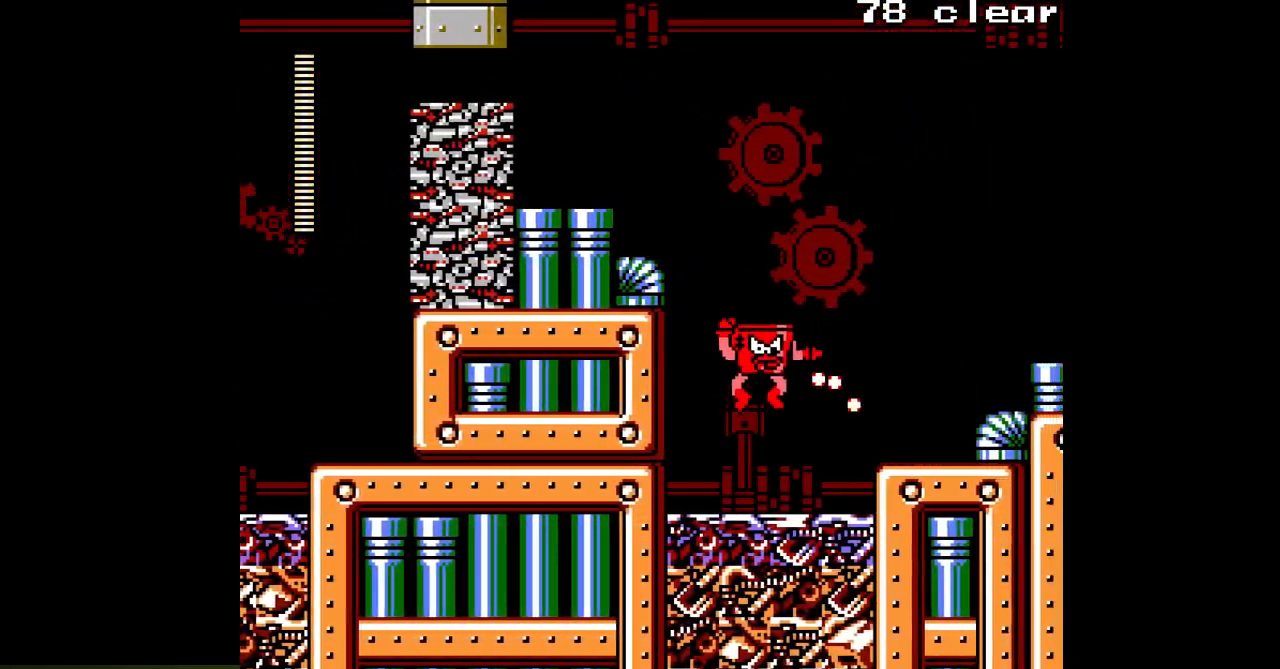
{"buttons": [], "events": [[50, "B", "up"], [367, "B", "down"], [500, "B", "up"]]}
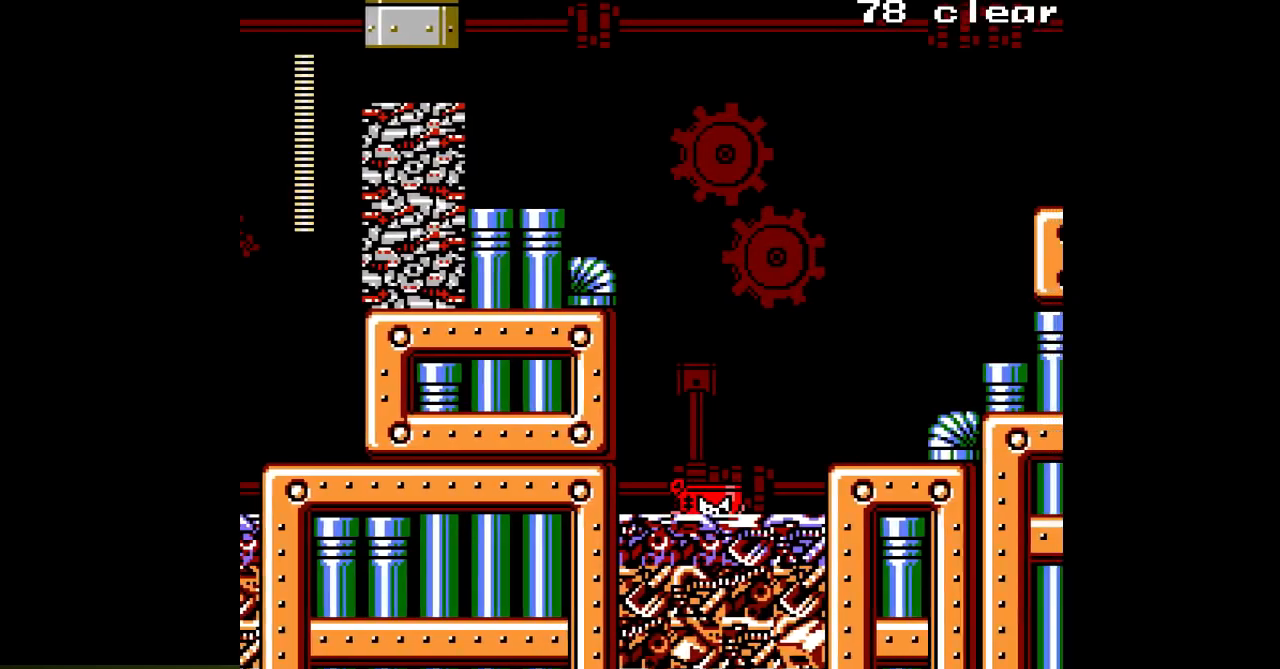
{"buttons": ["B", "DPAD_RIGHT"], "events": [[250, "DPAD_RIGHT", "down"], [333, "B", "down"]]}
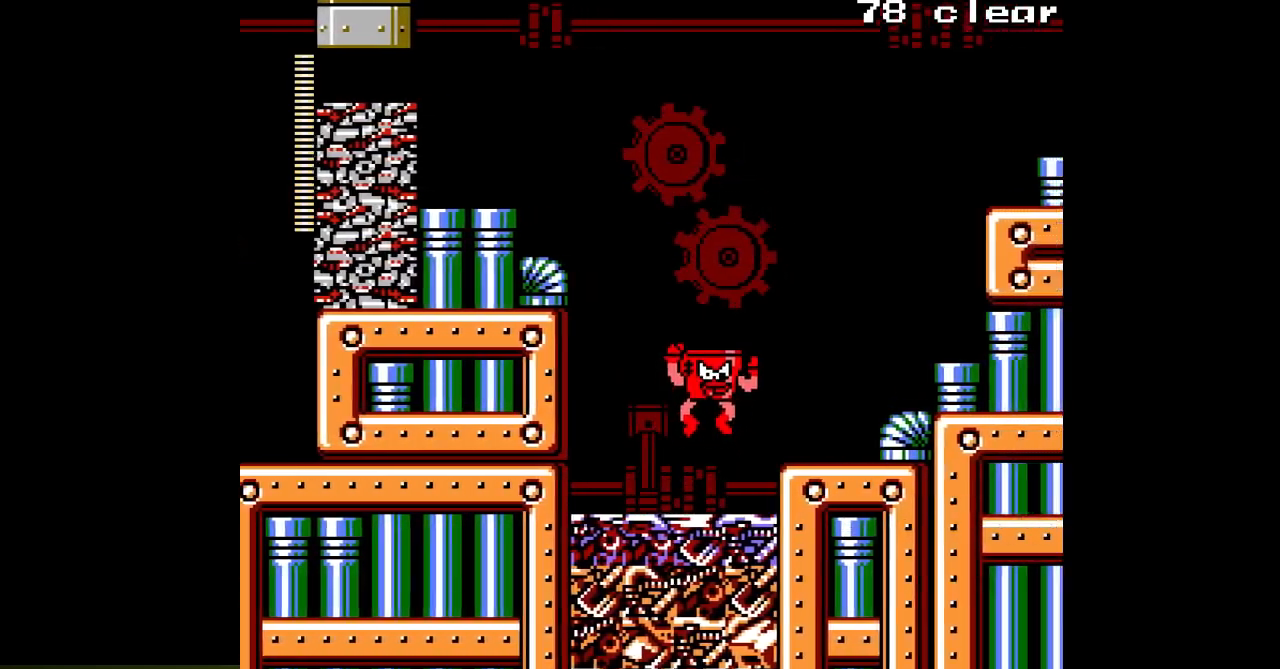
{"buttons": ["B", "DPAD_RIGHT"], "events": [[100, "B", "up"], [450, "B", "down"]]}
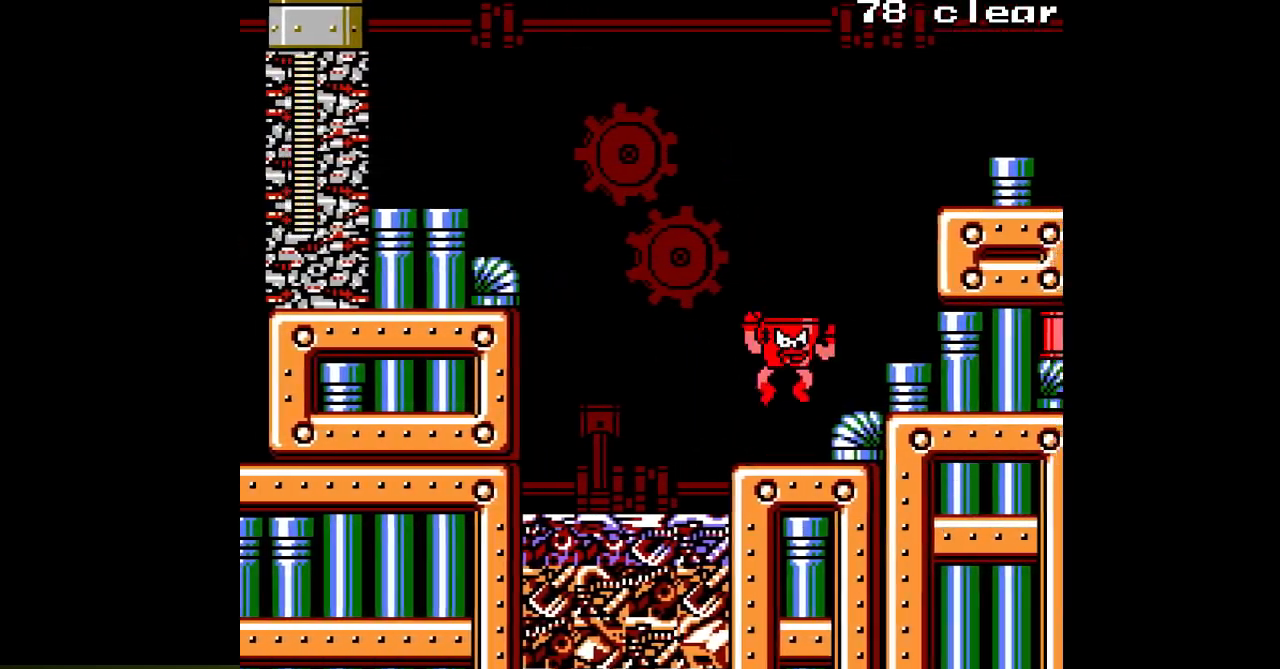
{"buttons": ["DPAD_RIGHT"], "events": [[83, "B", "up"], [300, "DPAD_RIGHT", "up"], [350, "B", "down"], [367, "DPAD_RIGHT", "down"], [450, "B", "up"]]}
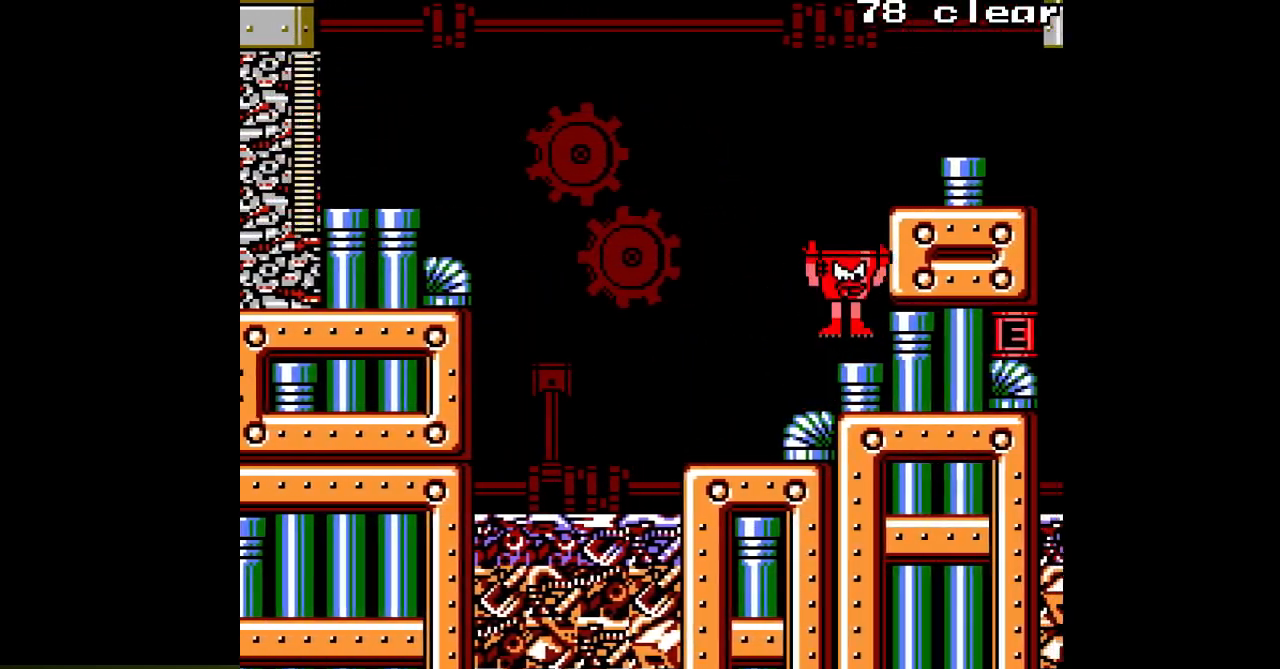
{"buttons": ["B", "DPAD_RIGHT"], "events": [[100, "DPAD_RIGHT", "up"], [217, "B", "down"], [417, "DPAD_RIGHT", "down"]]}
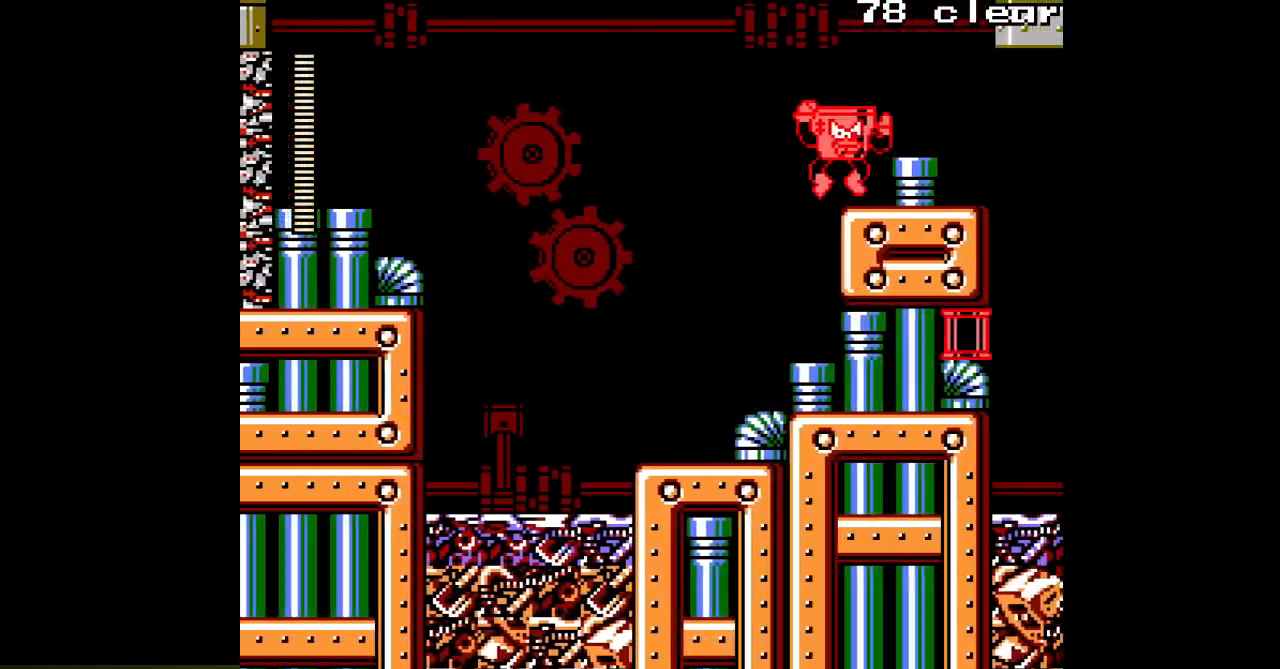
{"buttons": ["DPAD_RIGHT"], "events": [[50, "B", "up"], [100, "DPAD_RIGHT", "up"], [233, "B", "down"], [333, "DPAD_RIGHT", "down"], [350, "B", "up"]]}
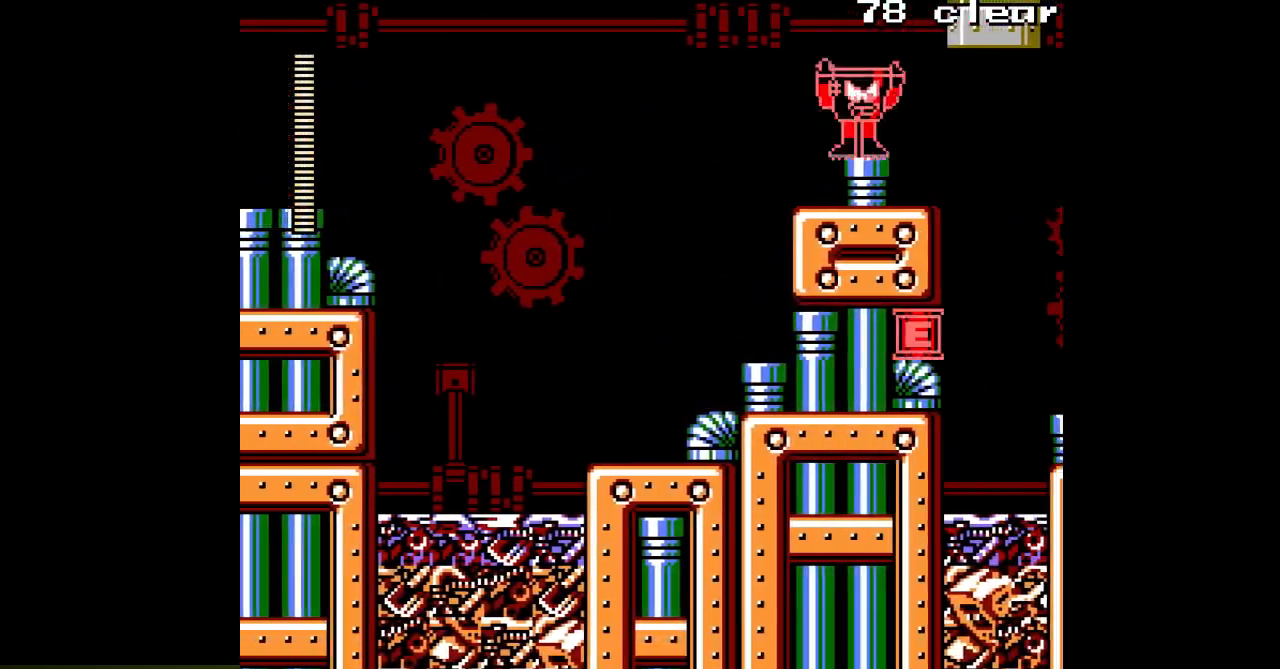
{"buttons": ["B", "DPAD_RIGHT"], "events": [[117, "B", "down"], [117, "DPAD_RIGHT", "up"], [200, "DPAD_RIGHT", "down"]]}
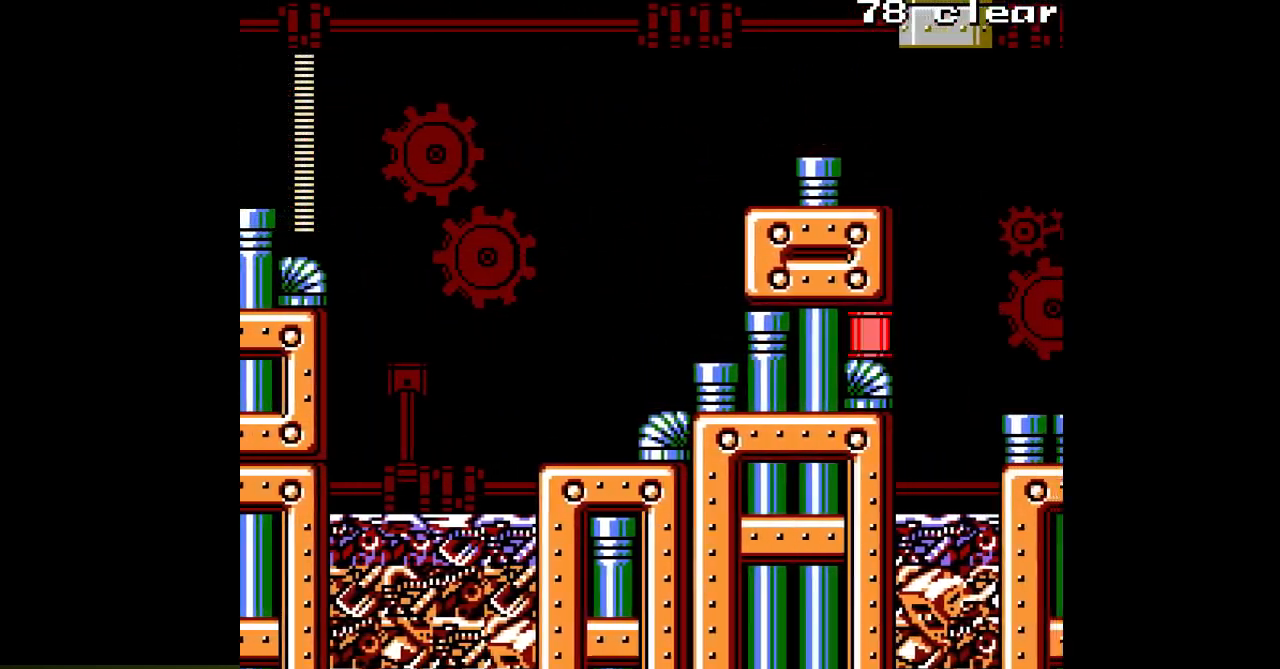
{"buttons": [], "events": [[33, "B", "up"], [83, "DPAD_RIGHT", "up"], [150, "DPAD_LEFT", "down"], [283, "DPAD_LEFT", "up"]]}
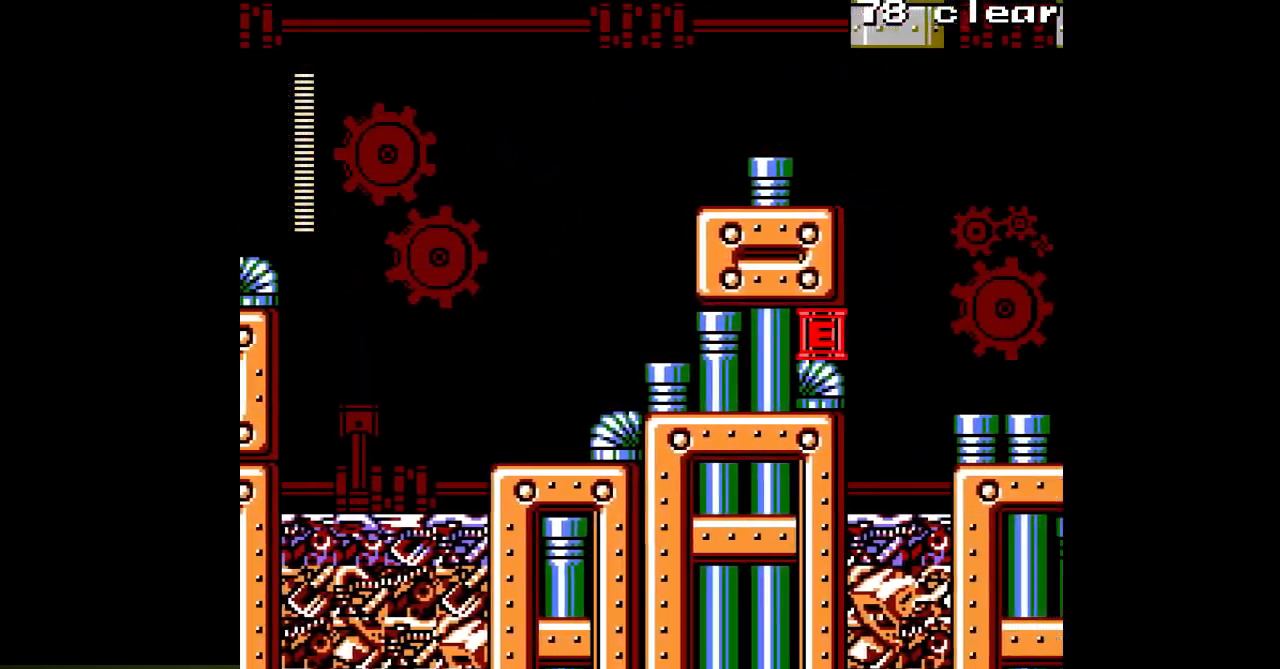
{"buttons": [], "events": [[50, "DPAD_LEFT", "down"], [467, "DPAD_LEFT", "up"]]}
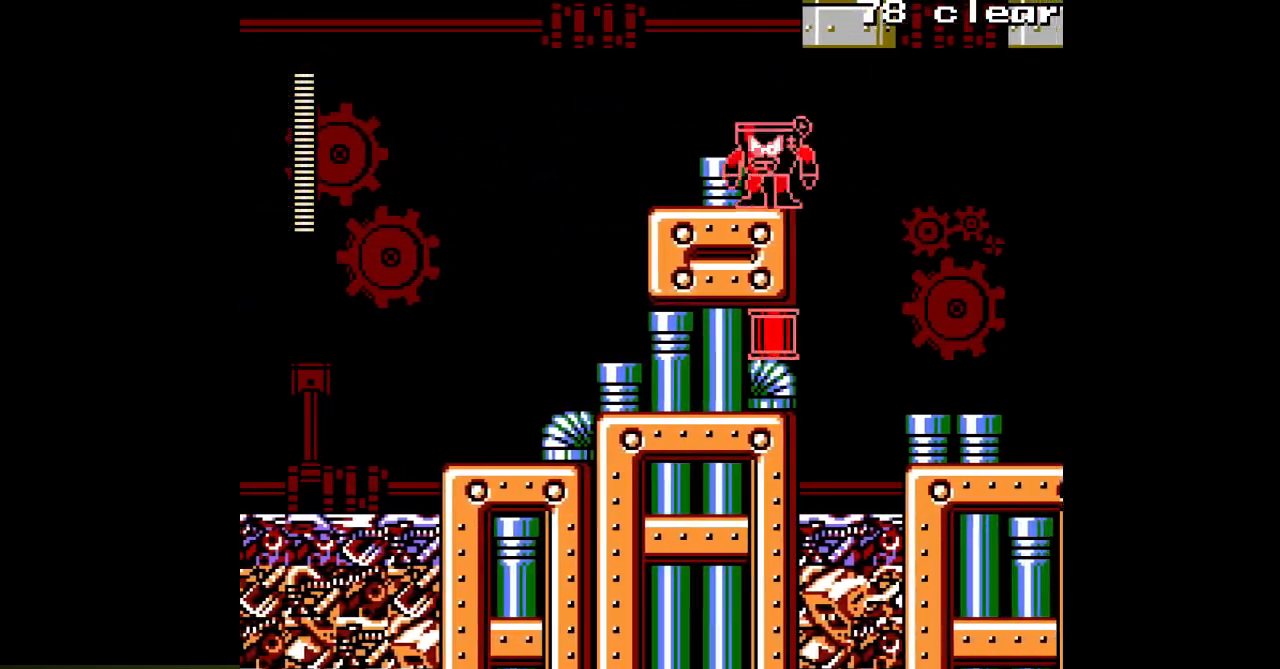
{"buttons": [], "events": []}
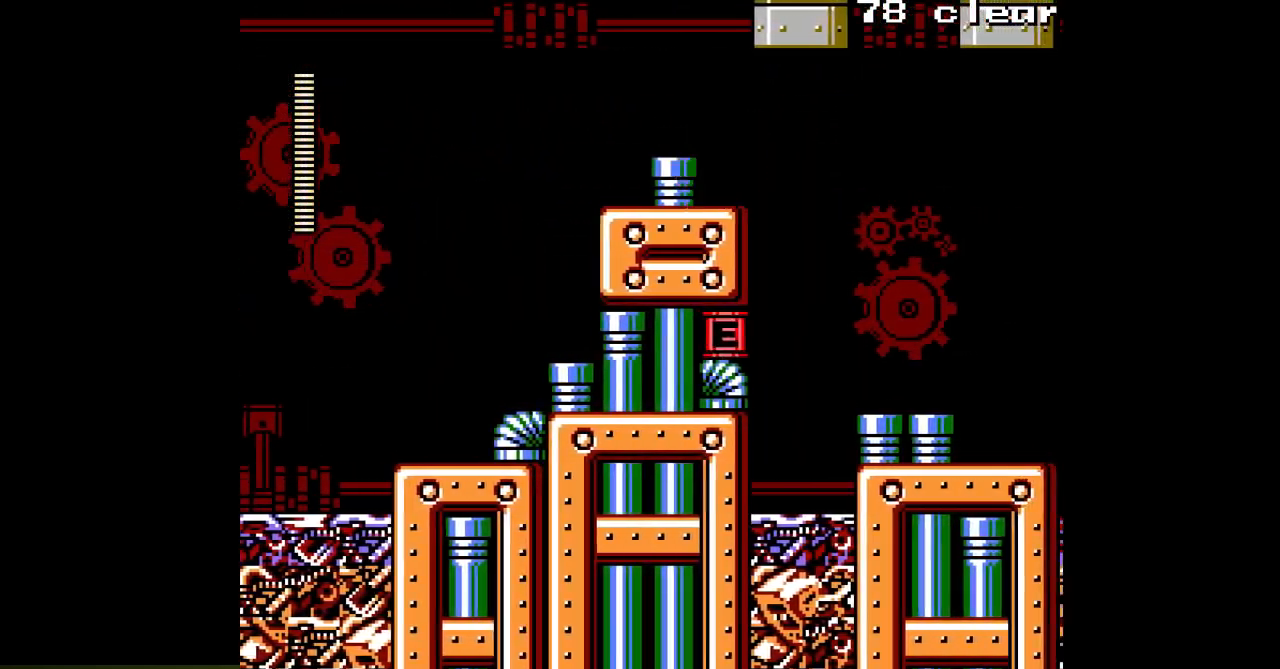
{"buttons": [], "events": []}
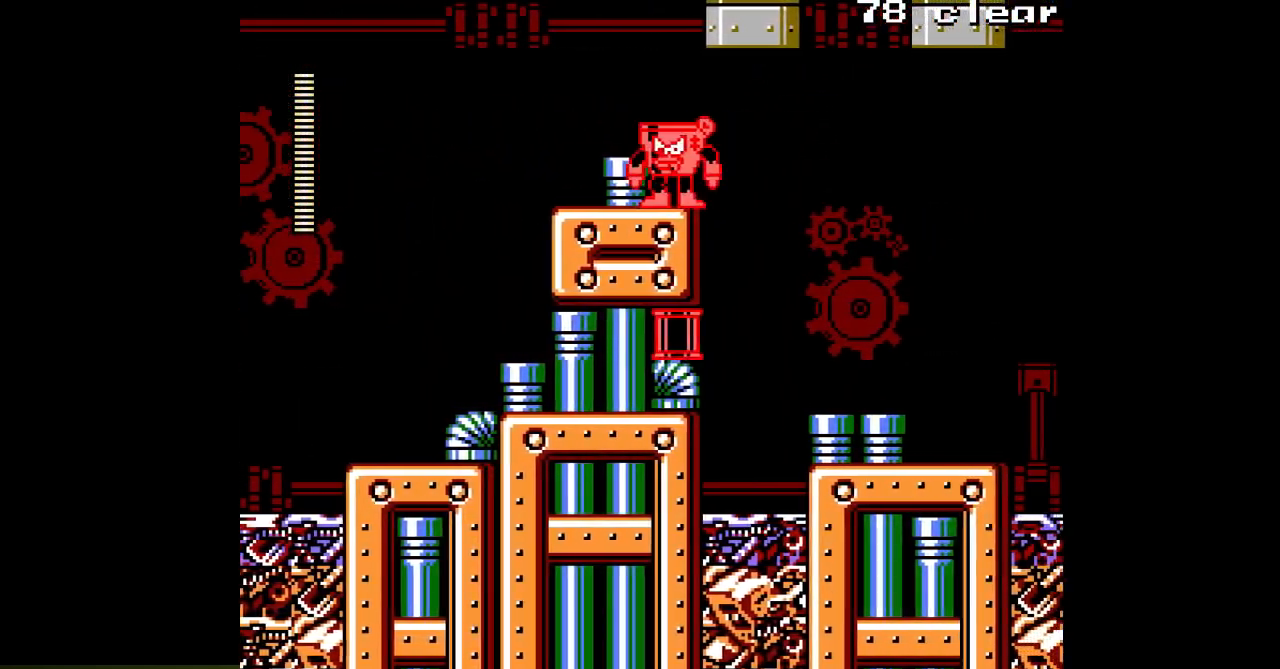
{"buttons": ["DPAD_LEFT"], "events": [[200, "DPAD_LEFT", "down"]]}
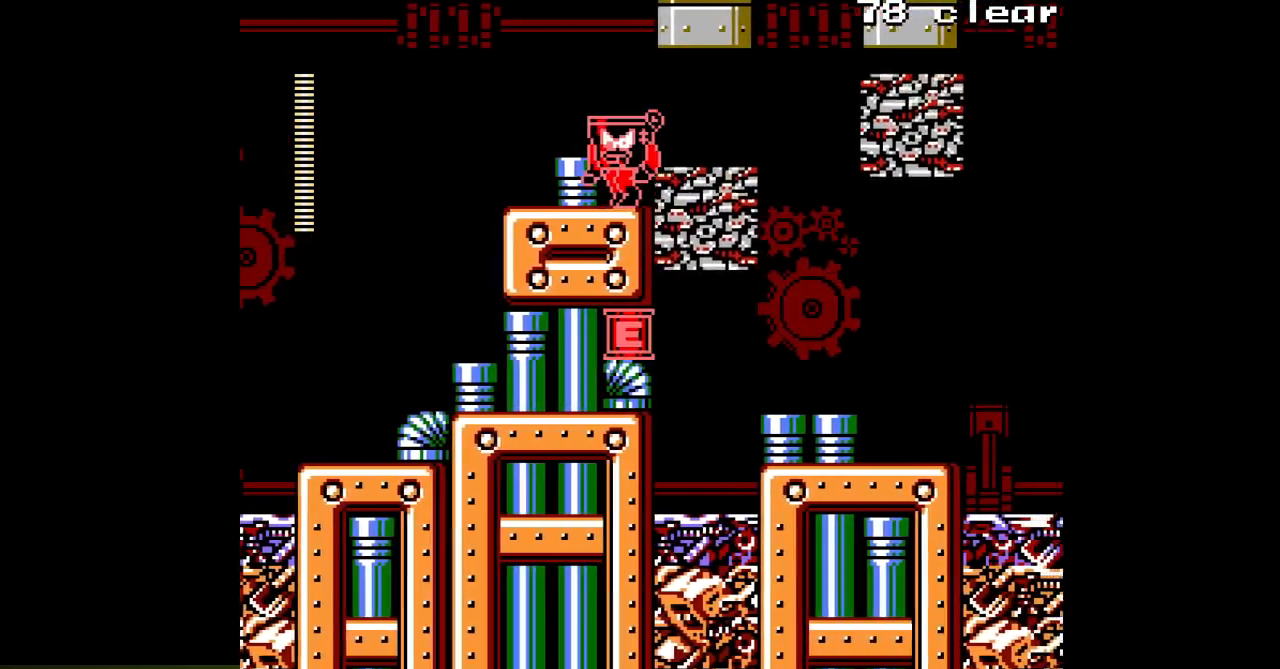
{"buttons": ["DPAD_LEFT"], "events": []}
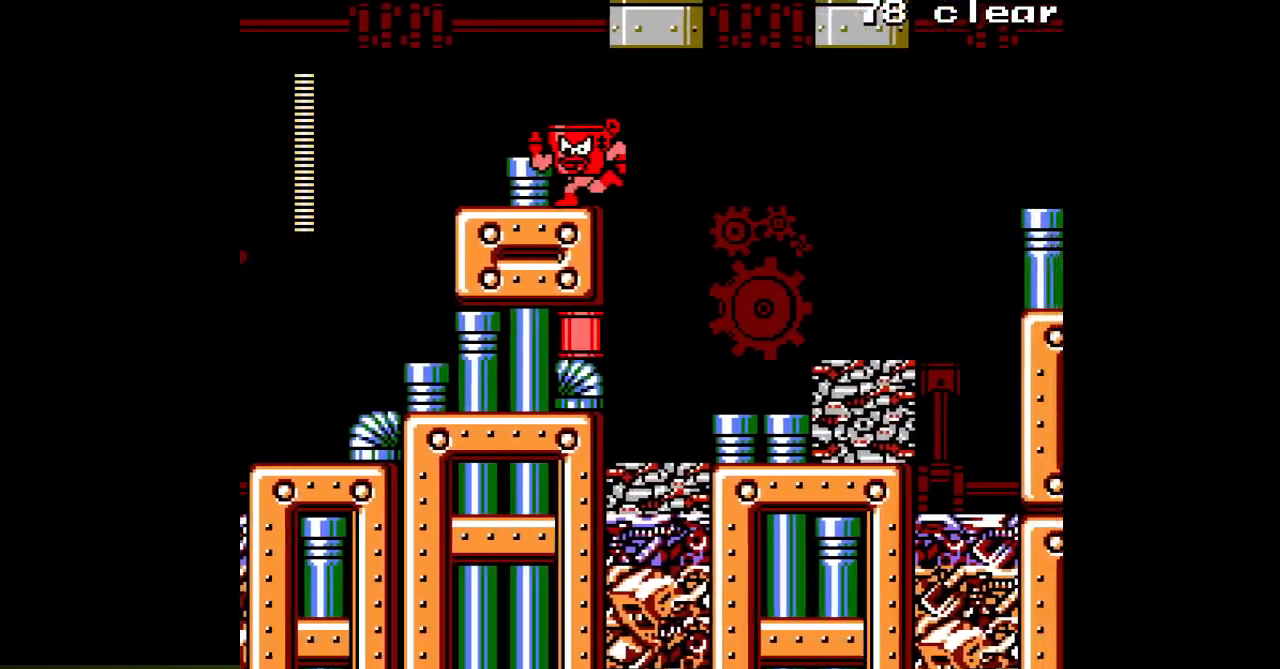
{"buttons": ["DPAD_LEFT"], "events": []}
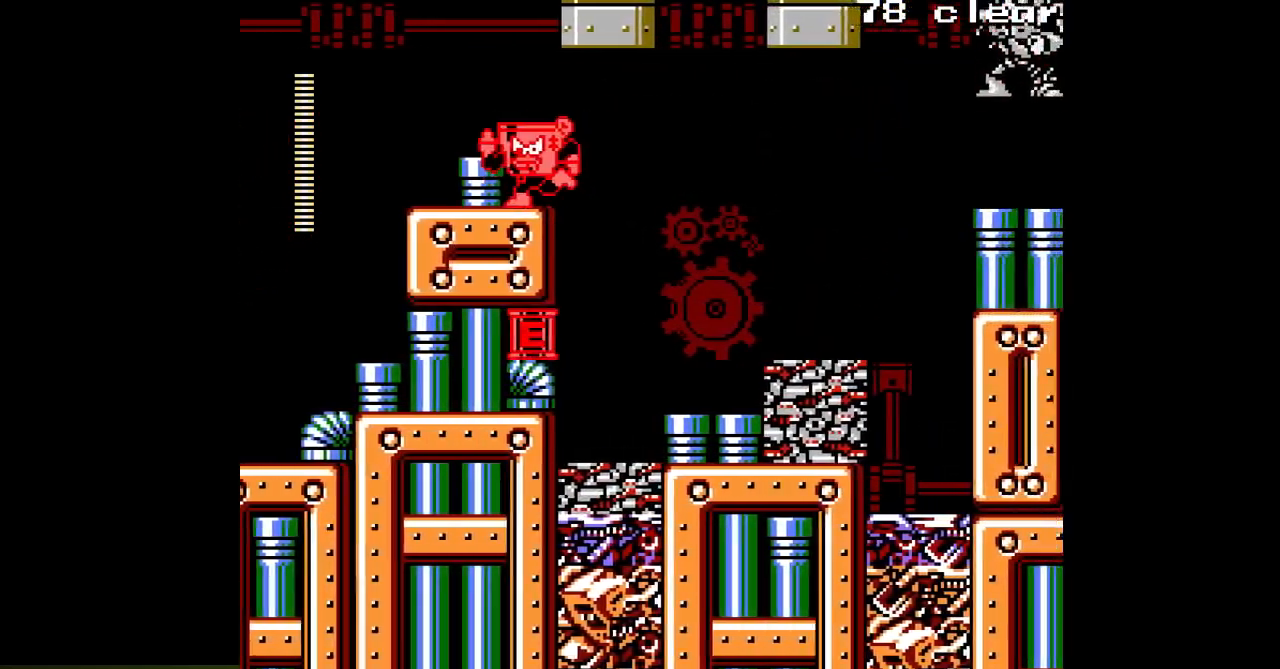
{"buttons": ["DPAD_LEFT"], "events": []}
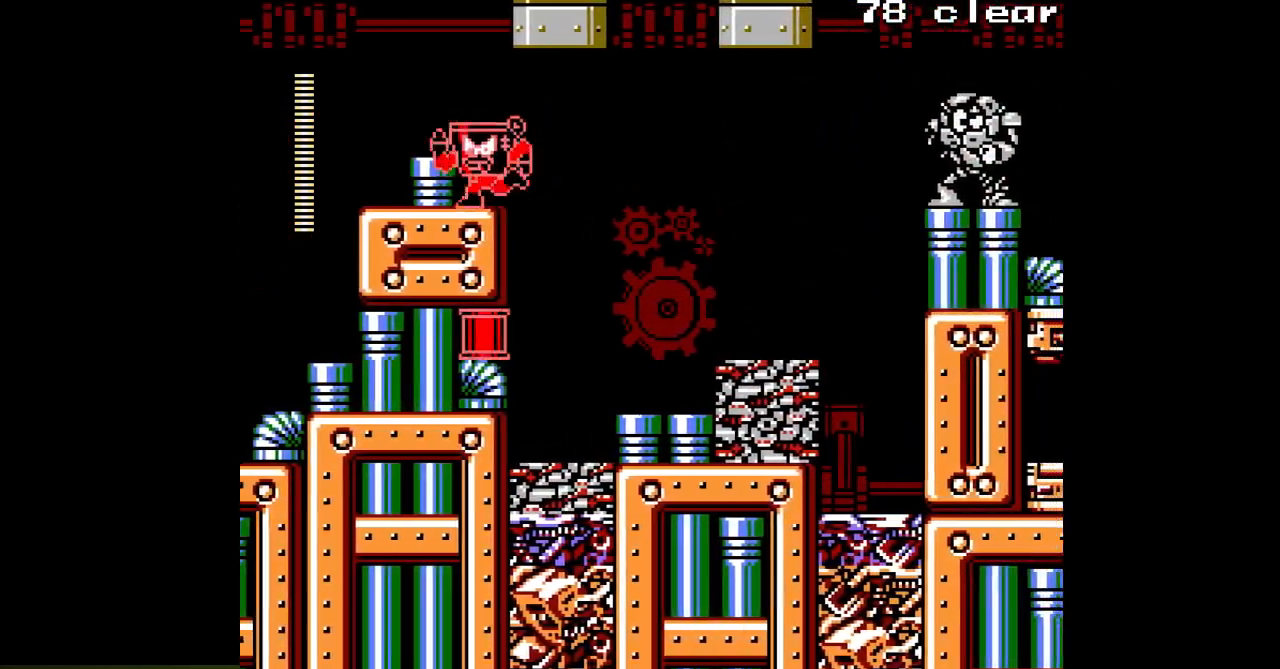
{"buttons": ["DPAD_LEFT"], "events": []}
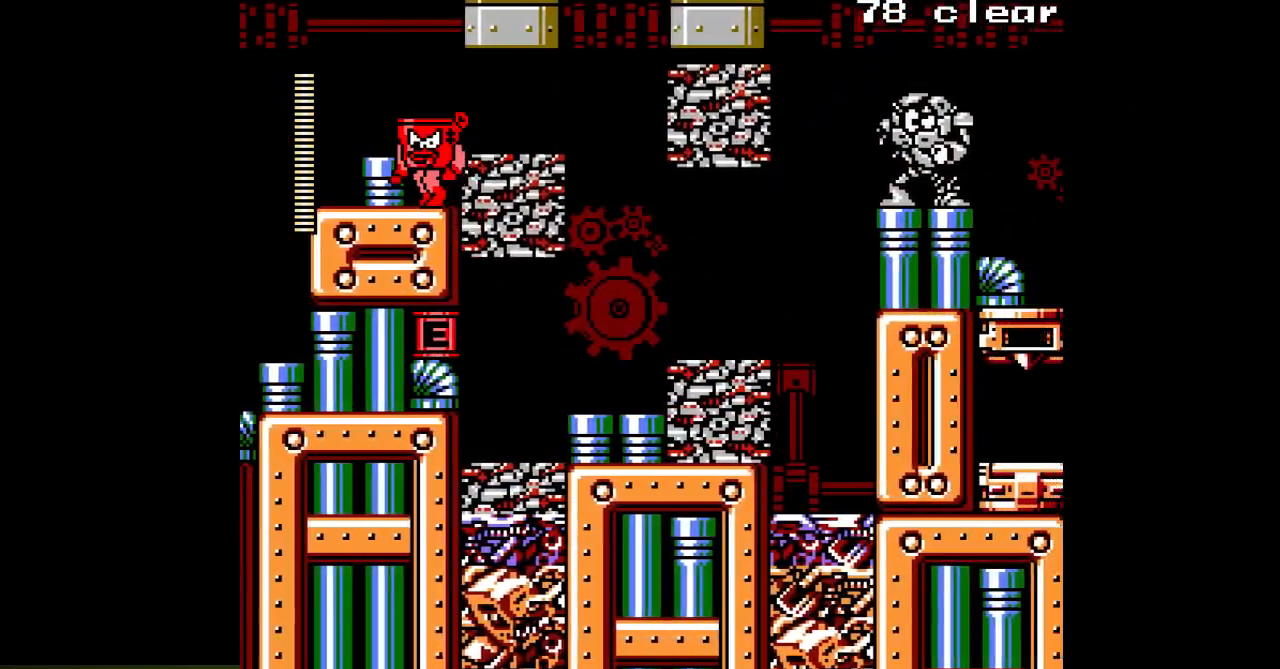
{"buttons": ["DPAD_RIGHT"], "events": [[117, "DPAD_LEFT", "up"], [150, "DPAD_RIGHT", "down"]]}
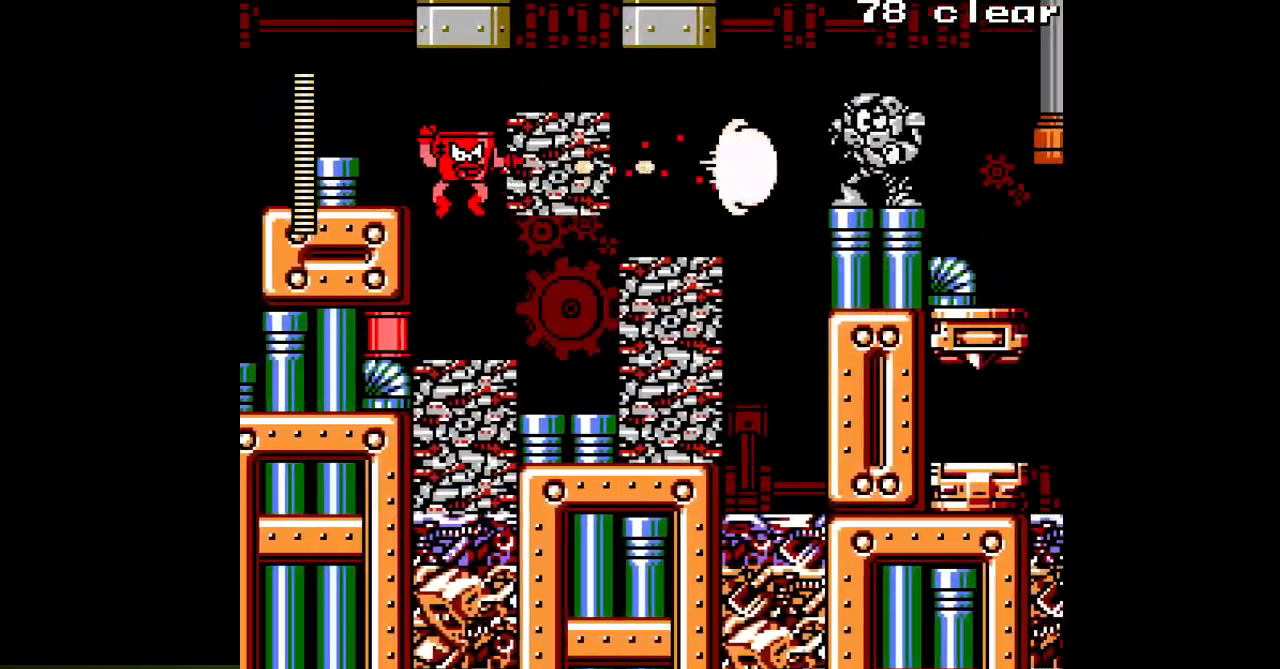
{"buttons": ["DPAD_RIGHT"], "events": []}